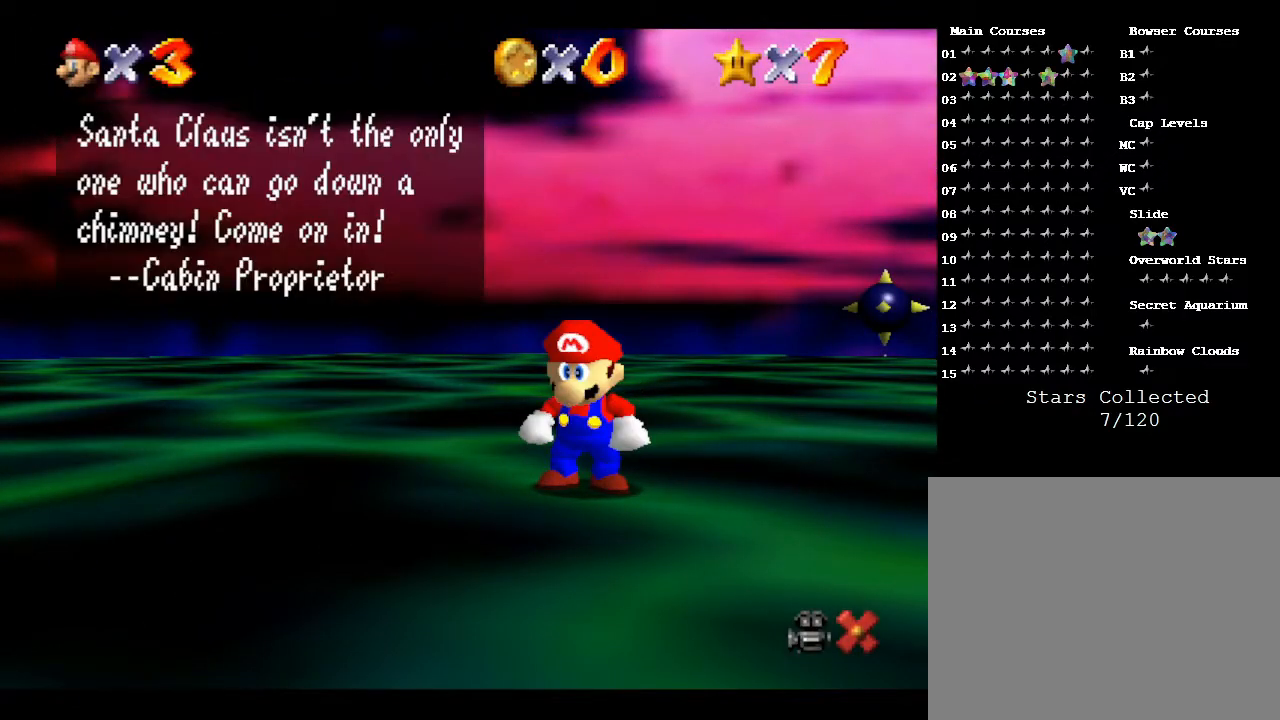
Gameplay with a controller (Nintendo layout); each line is a JSON object with the inputs held at the frame after it. "events" lists button and stick changes between this image and that frame as [ms after this image, input, new state], when the widget could be followed in between. Not read: L3 R3.
{"buttons": ["A"], "left_stick": "center", "events": [[267, "A", "down"], [350, "A", "up"], [483, "A", "down"]]}
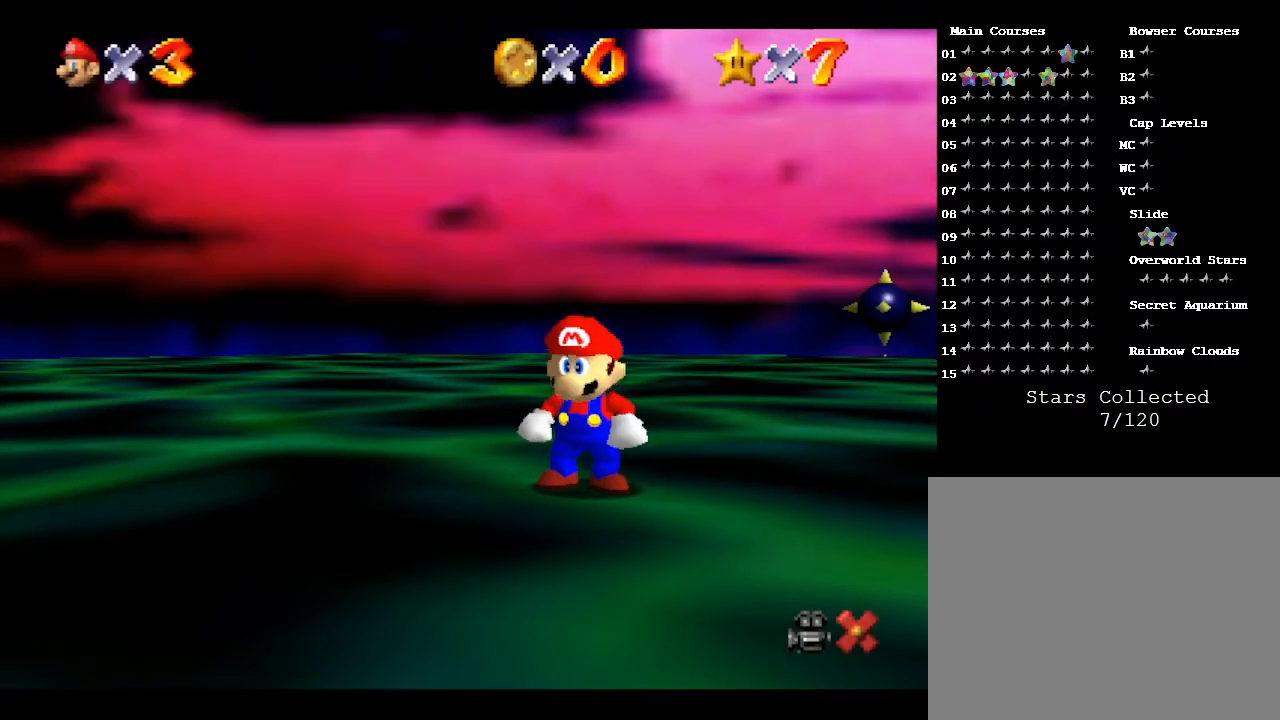
{"buttons": [], "left_stick": "center", "events": [[50, "A", "up"], [150, "A", "down"], [233, "A", "up"]]}
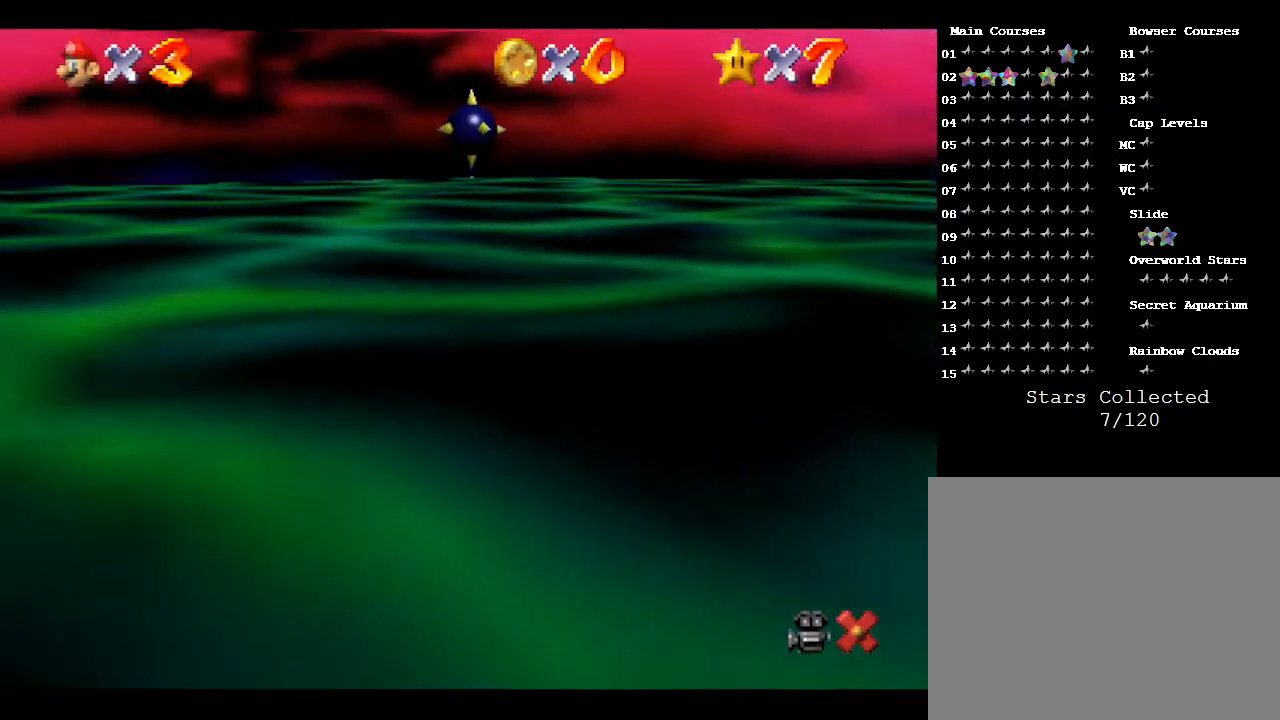
{"buttons": [], "left_stick": "center", "events": []}
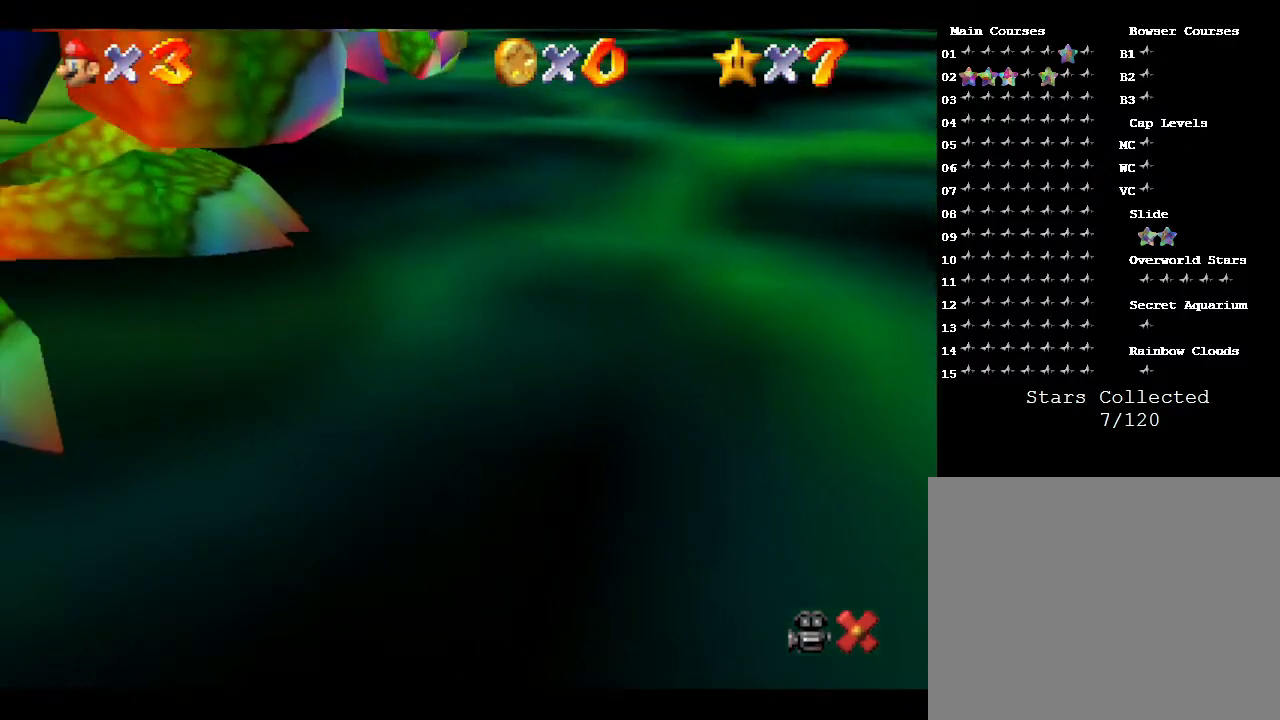
{"buttons": [], "left_stick": "center", "events": []}
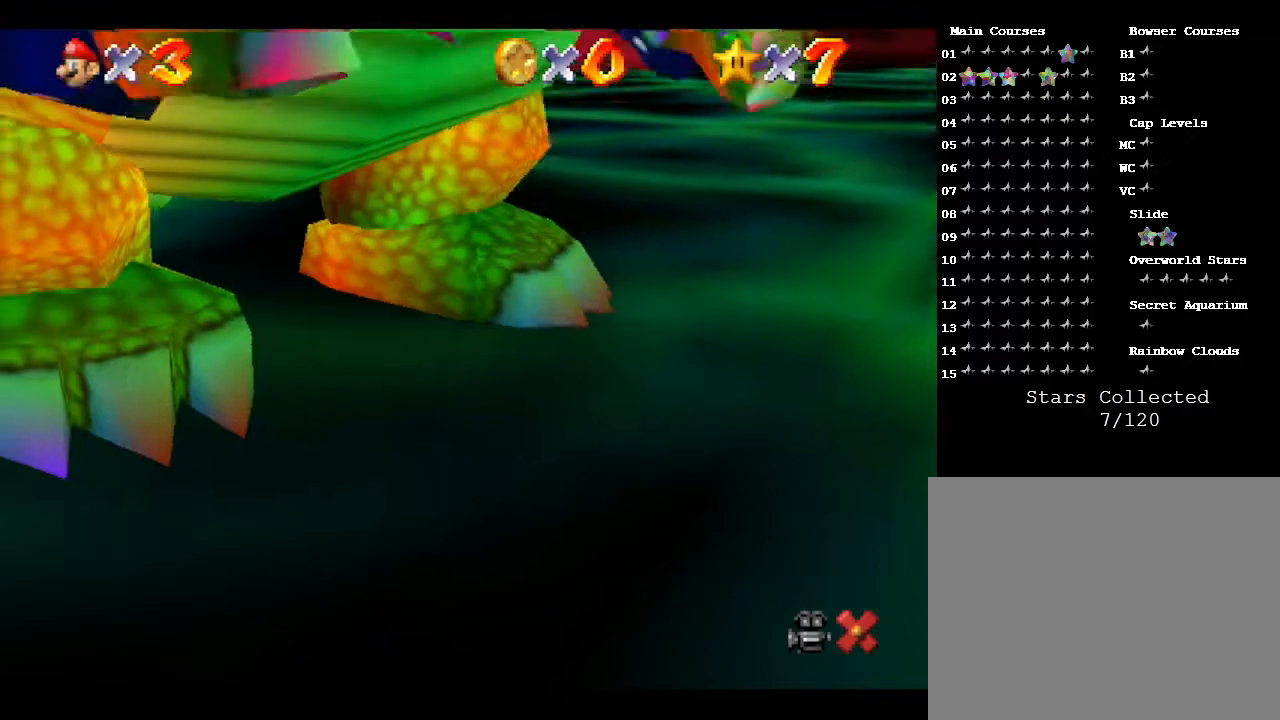
{"buttons": [], "left_stick": "center", "events": []}
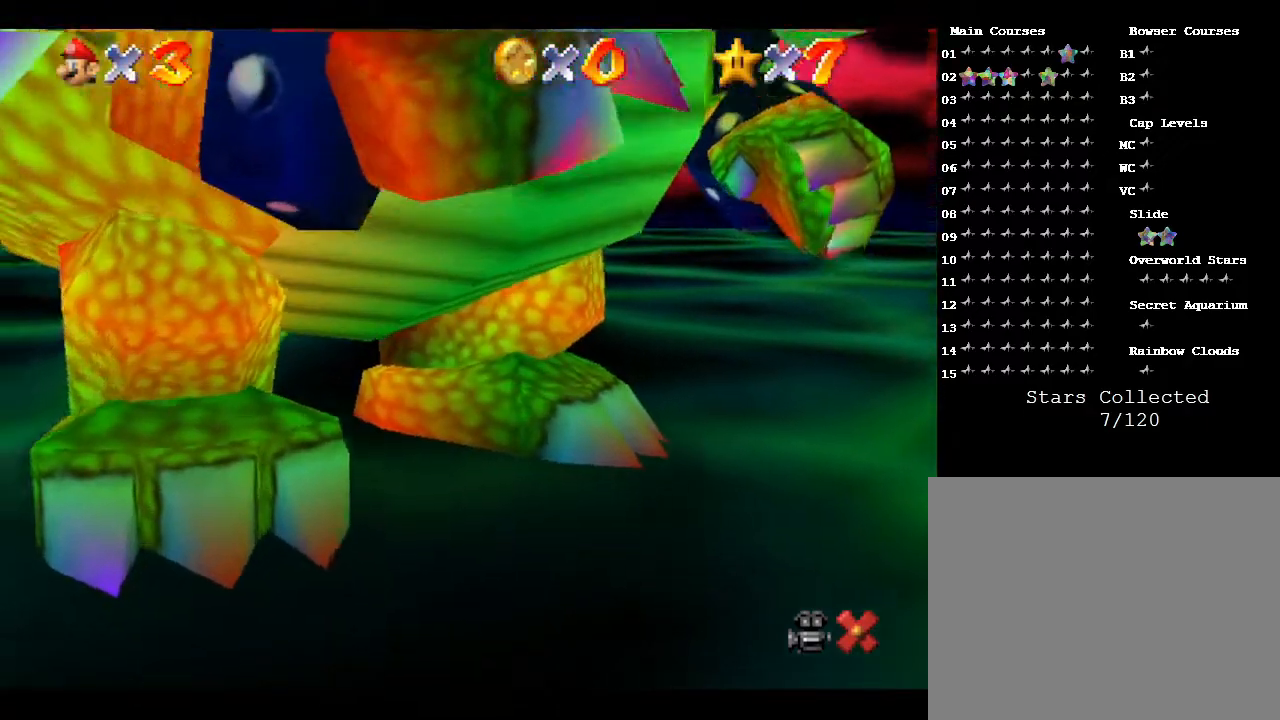
{"buttons": [], "left_stick": "center", "events": []}
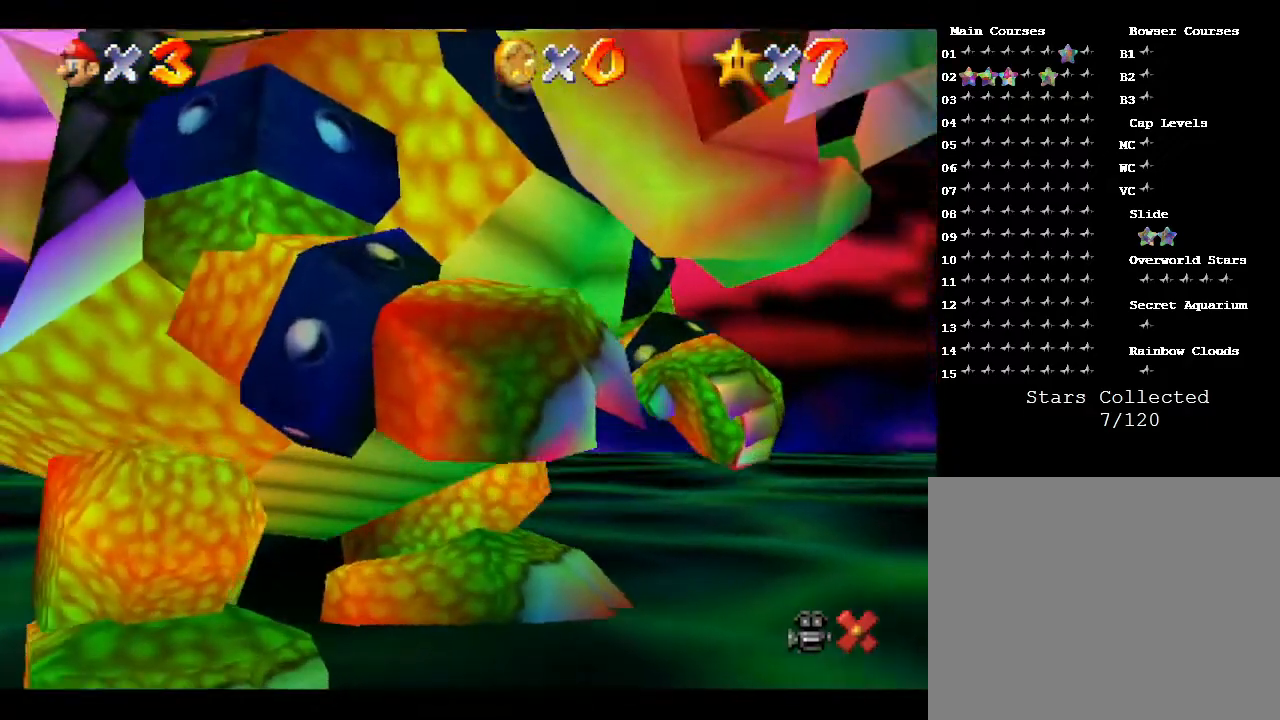
{"buttons": [], "left_stick": "center", "events": []}
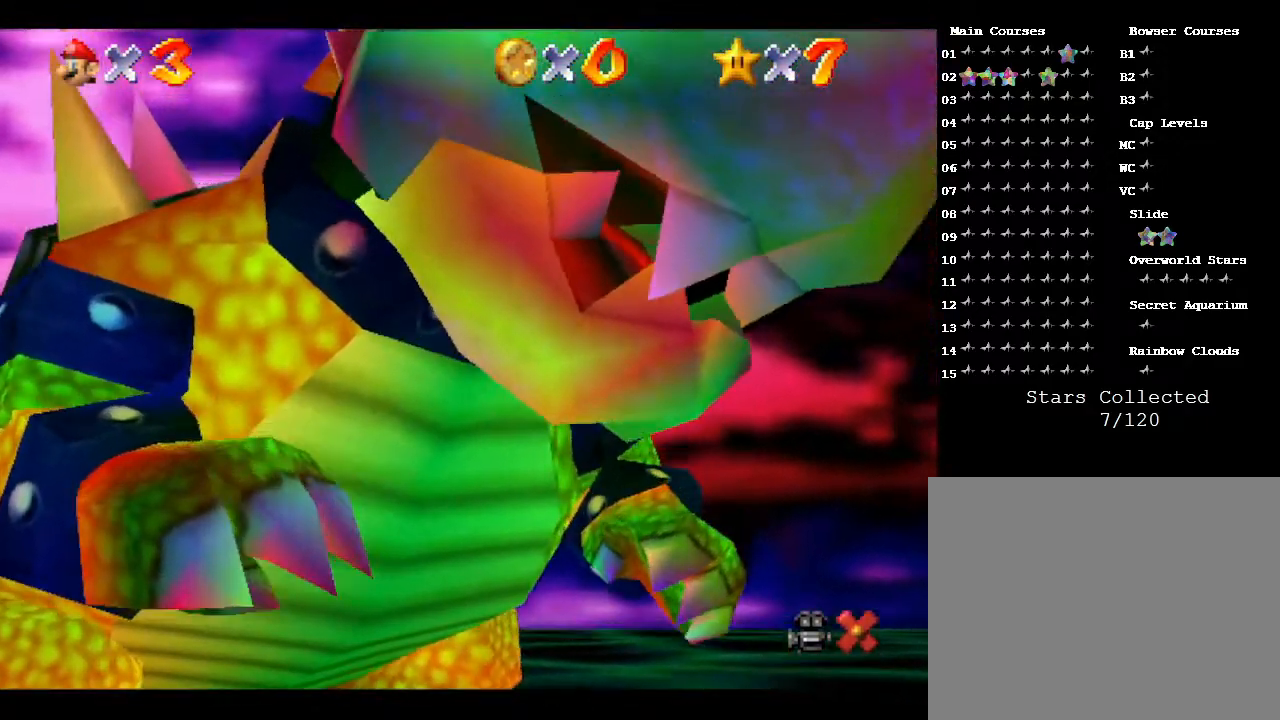
{"buttons": [], "left_stick": "center", "events": []}
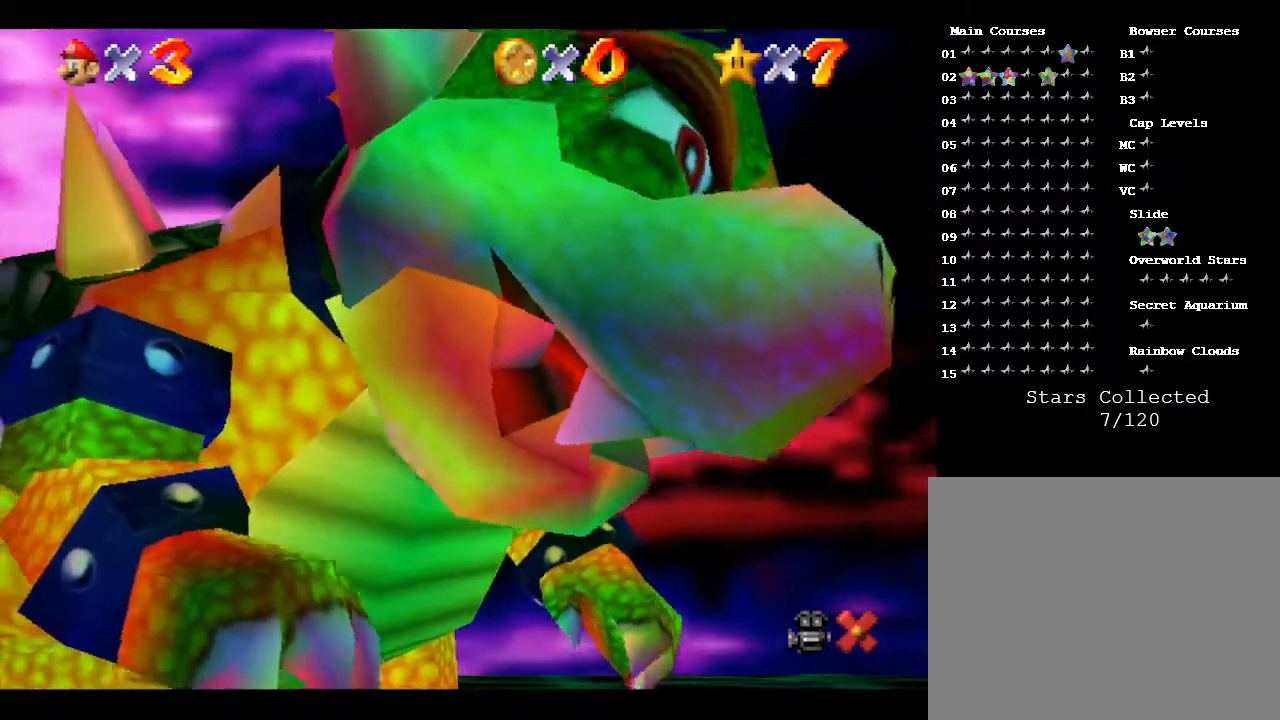
{"buttons": [], "left_stick": "center", "events": []}
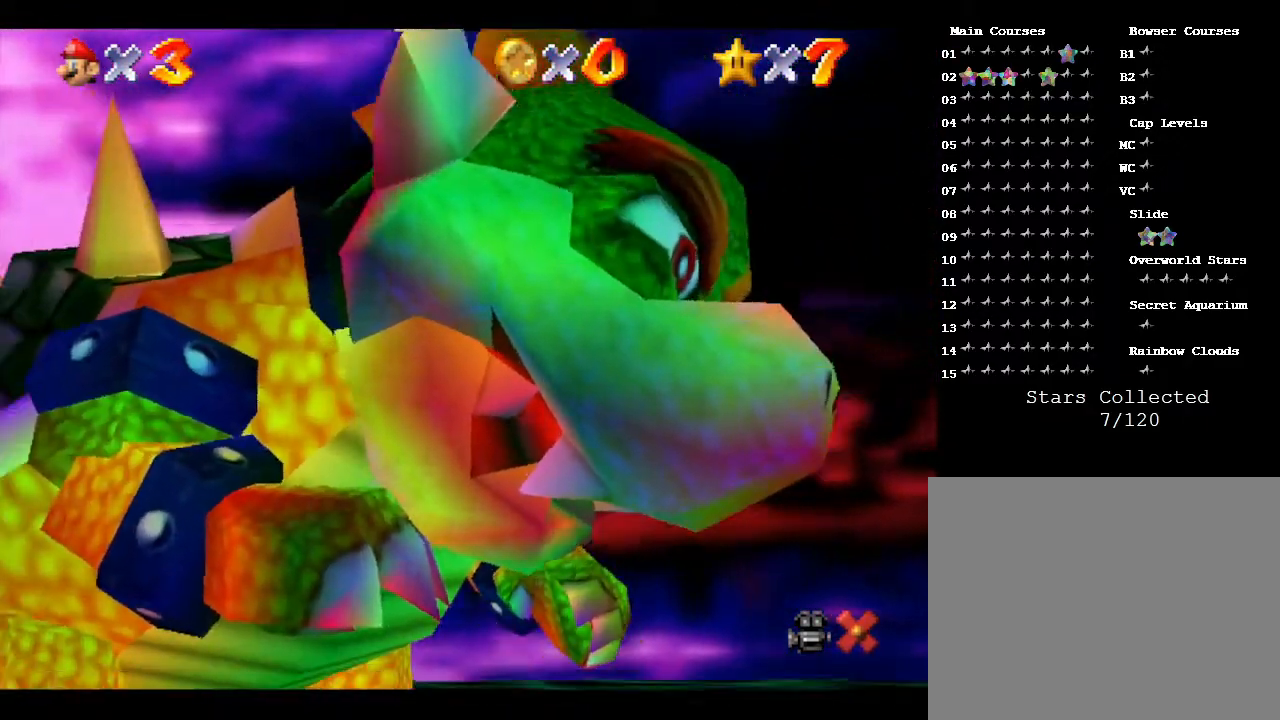
{"buttons": [], "left_stick": "center", "events": []}
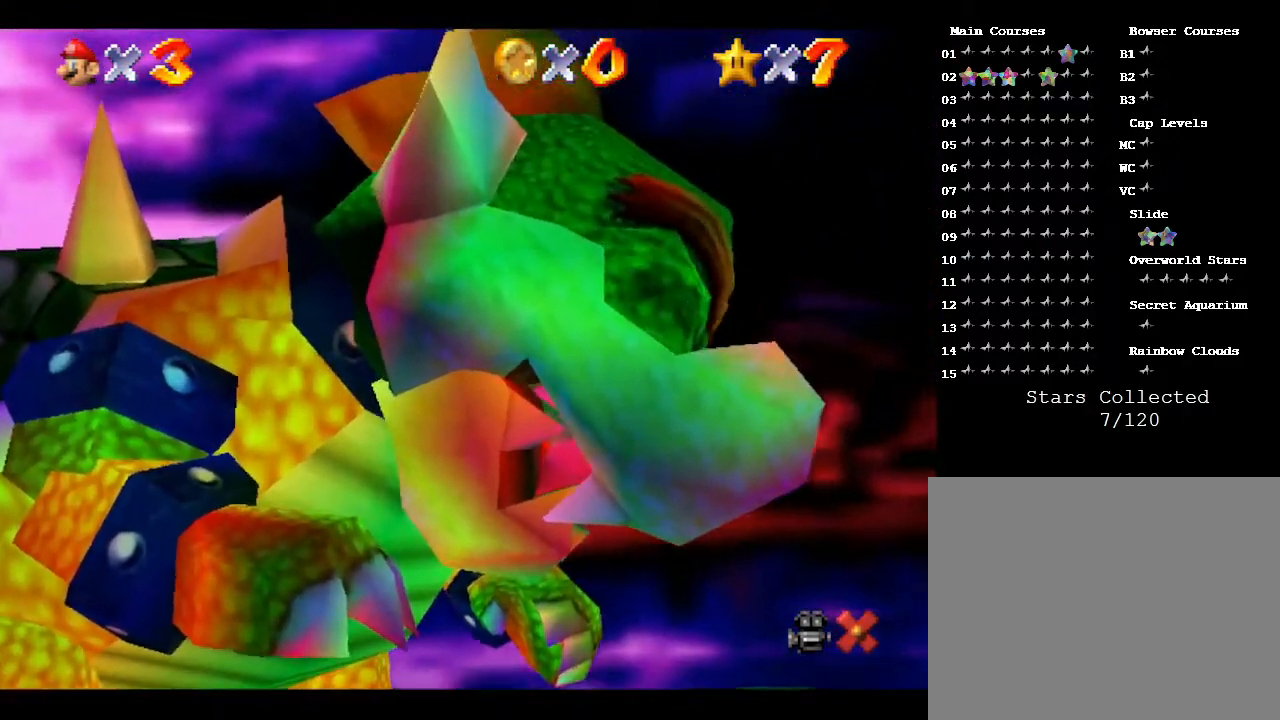
{"buttons": [], "left_stick": "center", "events": []}
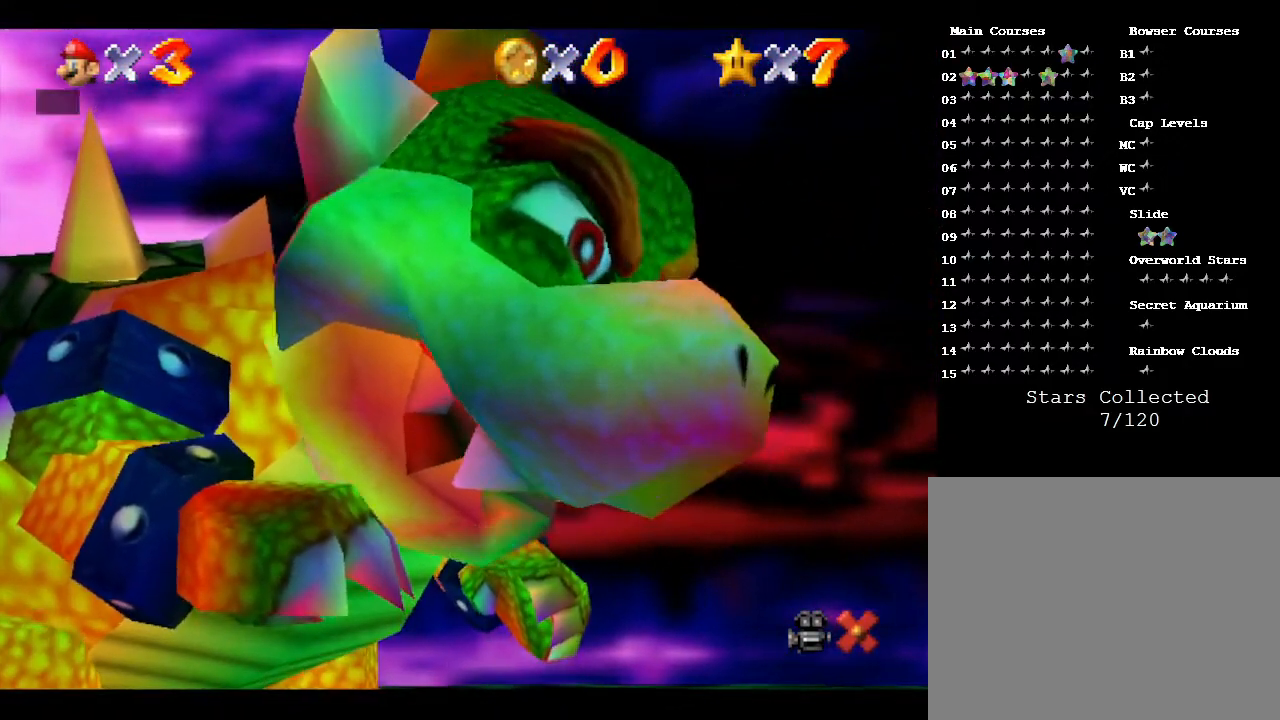
{"buttons": ["A"], "left_stick": "center", "events": [[200, "A", "down"], [333, "A", "up"], [450, "A", "down"]]}
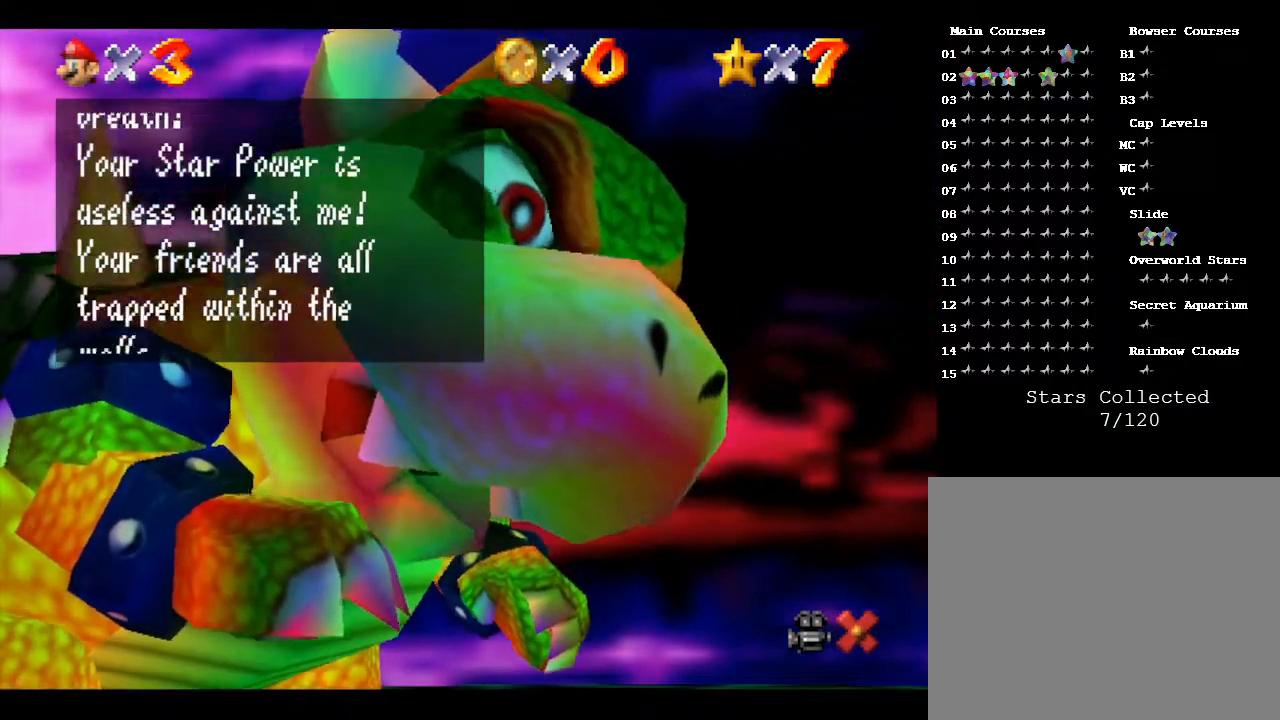
{"buttons": [], "left_stick": "center", "events": [[50, "A", "up"], [217, "A", "down"], [317, "A", "up"]]}
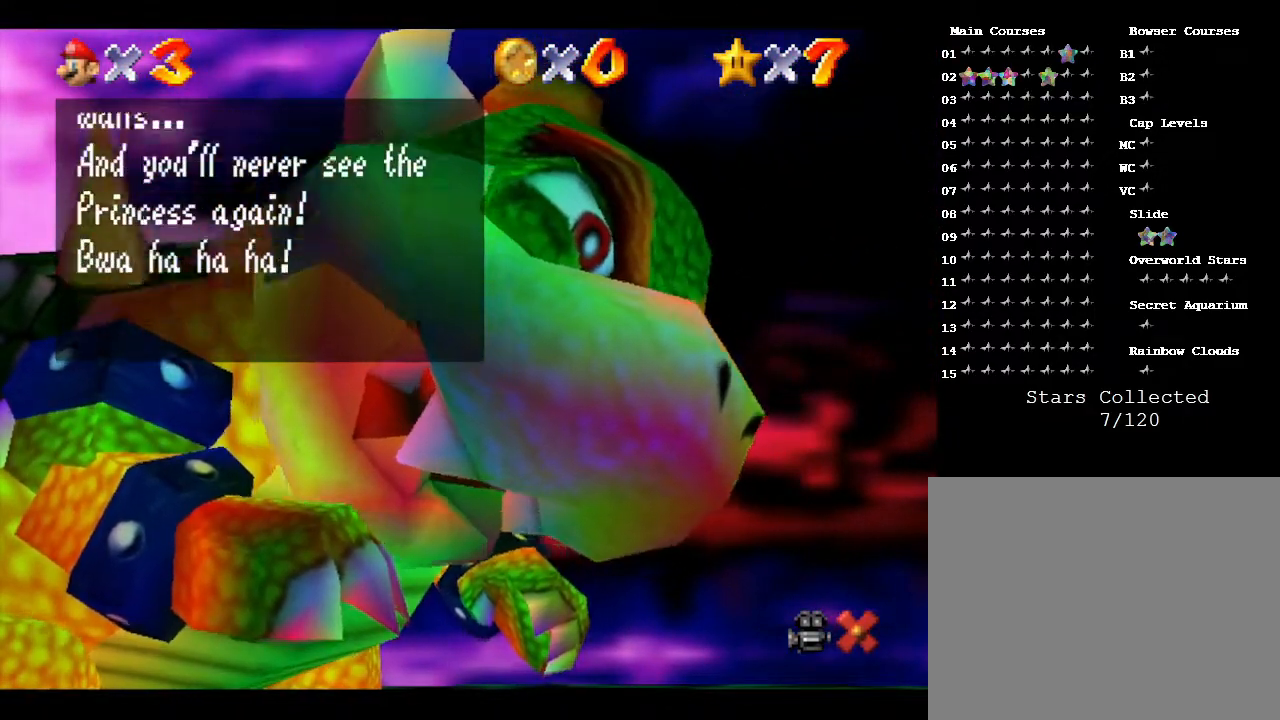
{"buttons": [], "left_stick": "center", "events": [[167, "A", "down"], [250, "A", "up"]]}
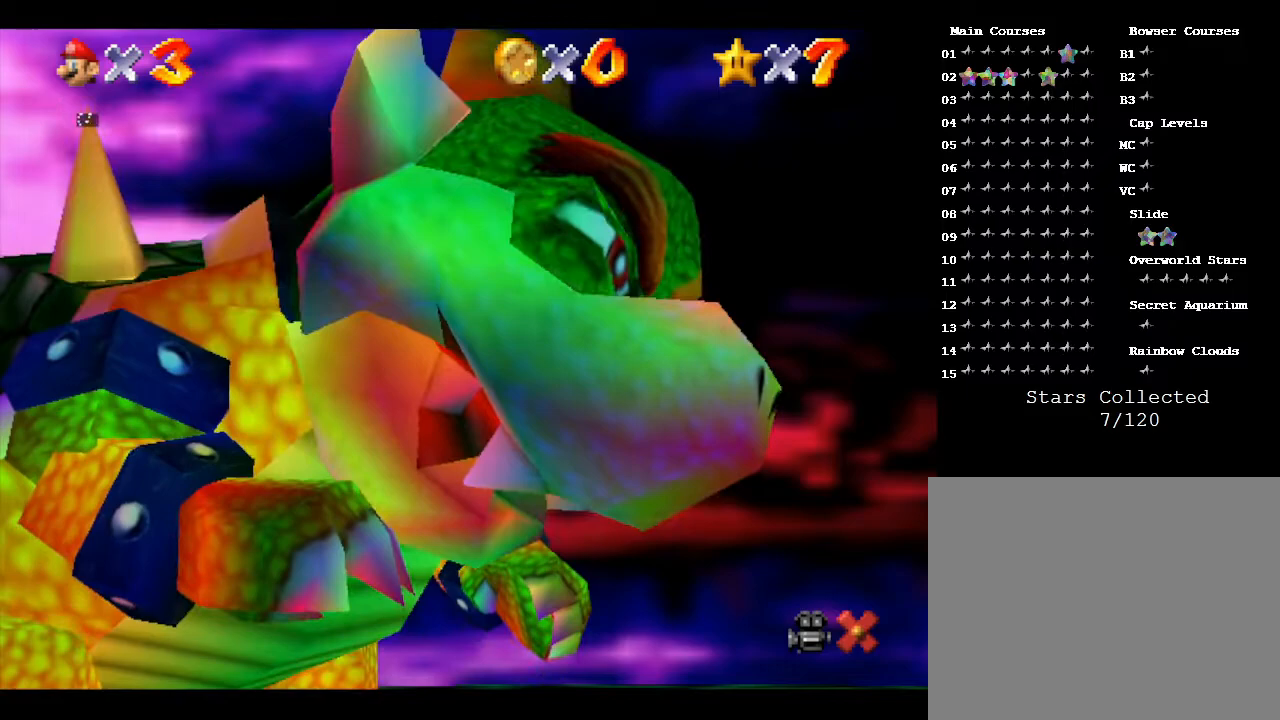
{"buttons": [], "left_stick": "down-left", "events": [[117, "left_stick", "down"], [200, "left_stick", "down-left"]]}
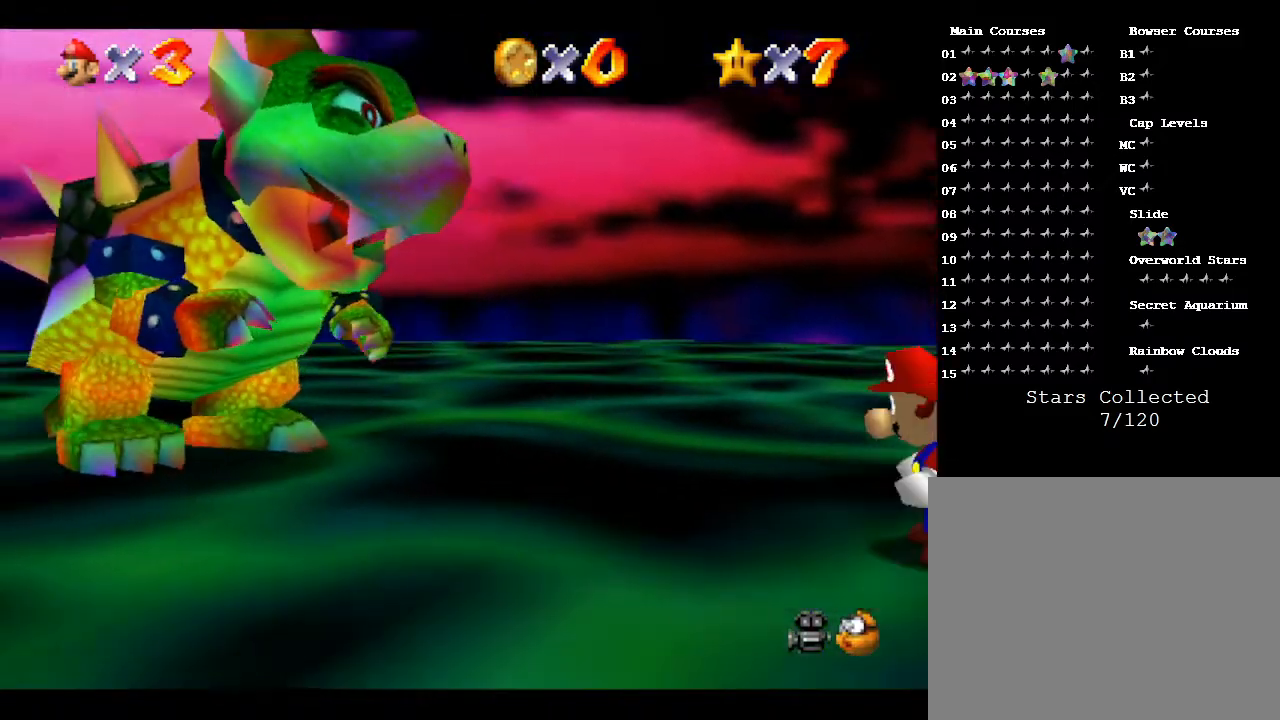
{"buttons": [], "left_stick": "left", "events": [[100, "left_stick", "left"]]}
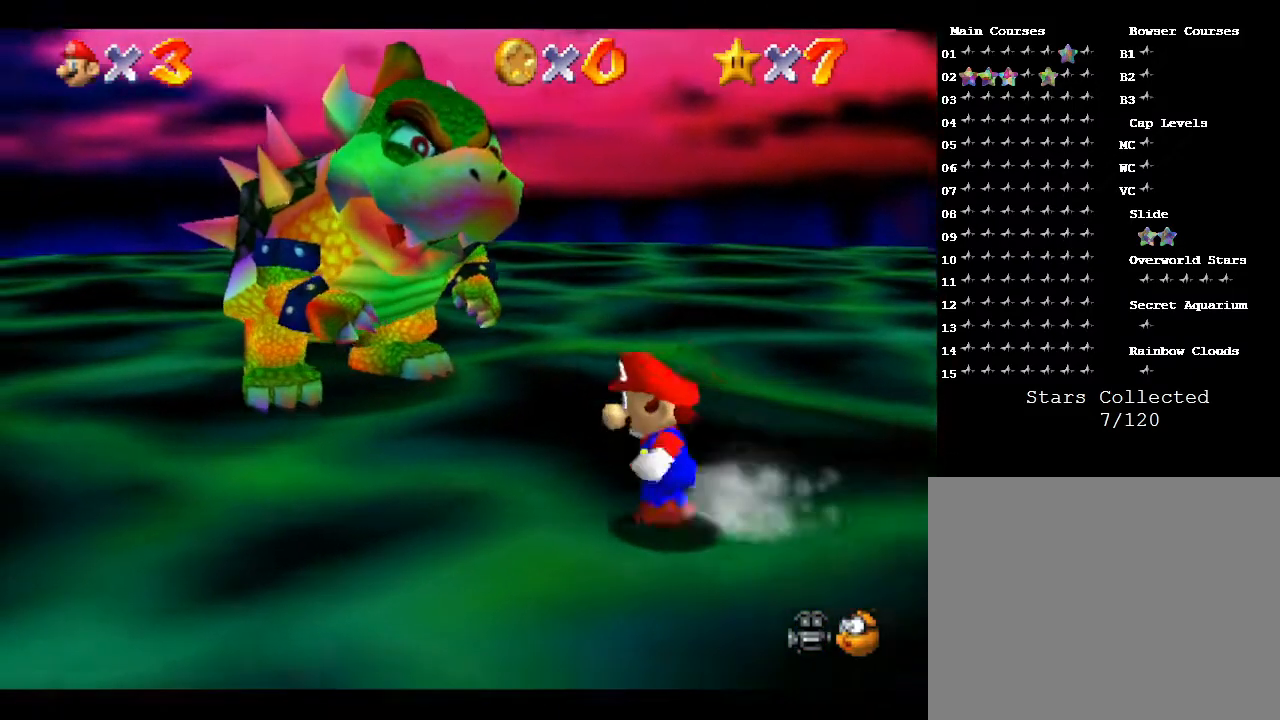
{"buttons": [], "left_stick": "up-left", "events": [[400, "left_stick", "up-left"]]}
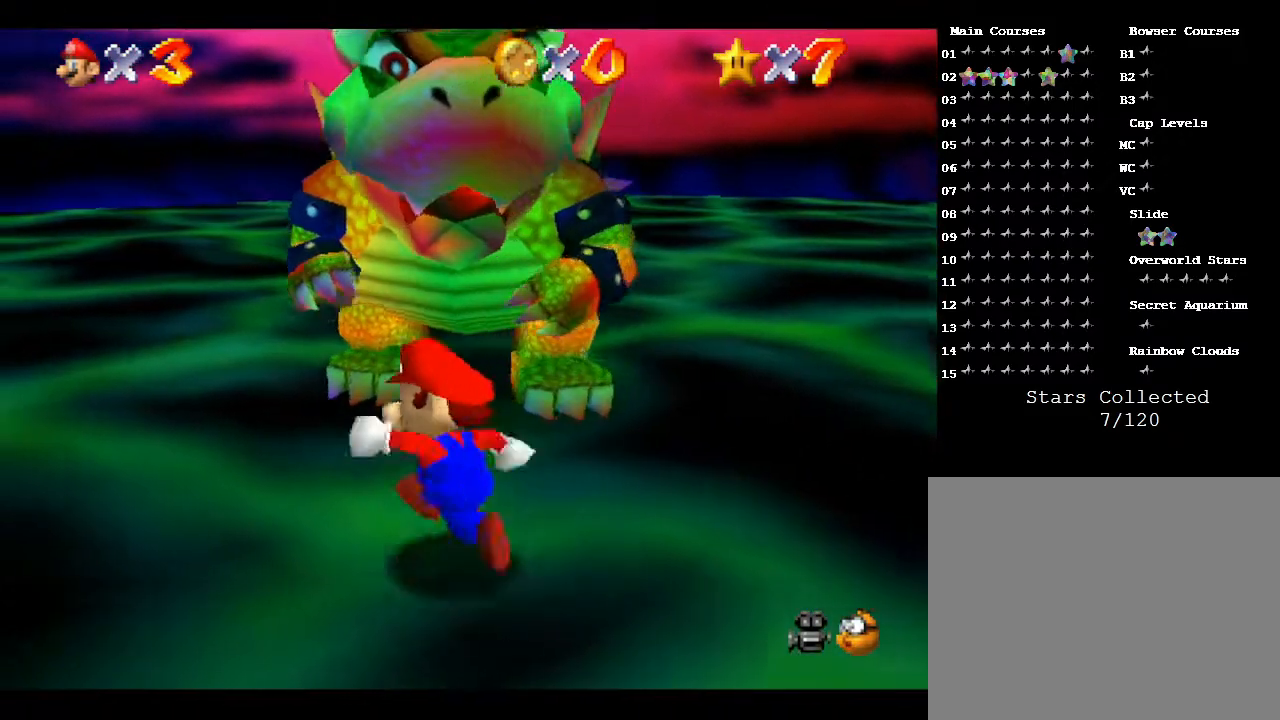
{"buttons": [], "left_stick": "up-left", "events": []}
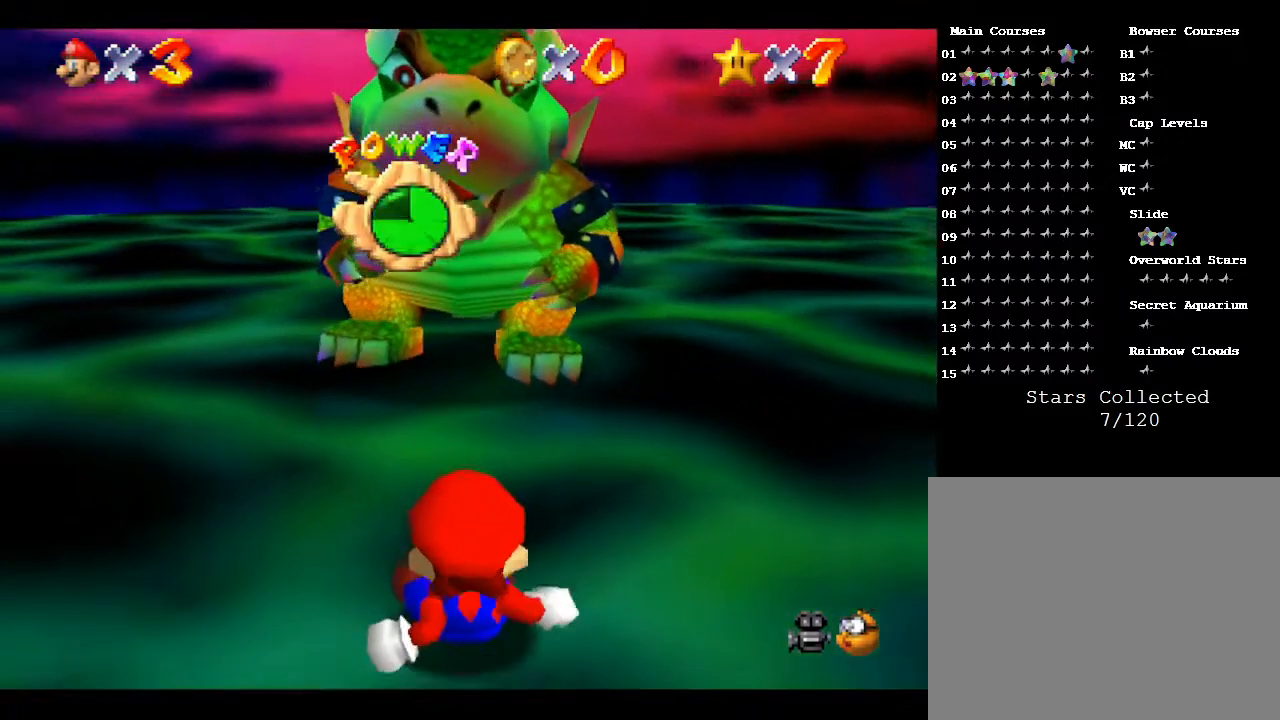
{"buttons": [], "left_stick": "left", "events": [[167, "left_stick", "center"], [383, "left_stick", "left"]]}
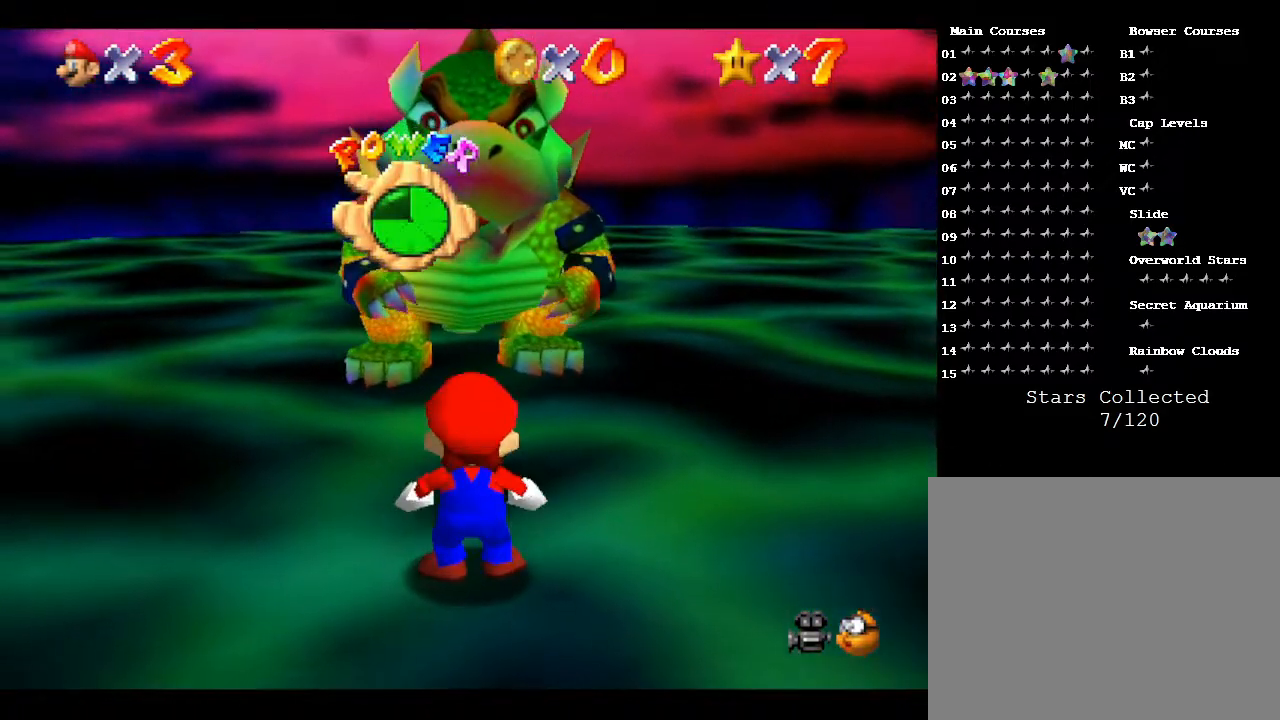
{"buttons": [], "left_stick": "up-left", "events": [[417, "left_stick", "up-left"]]}
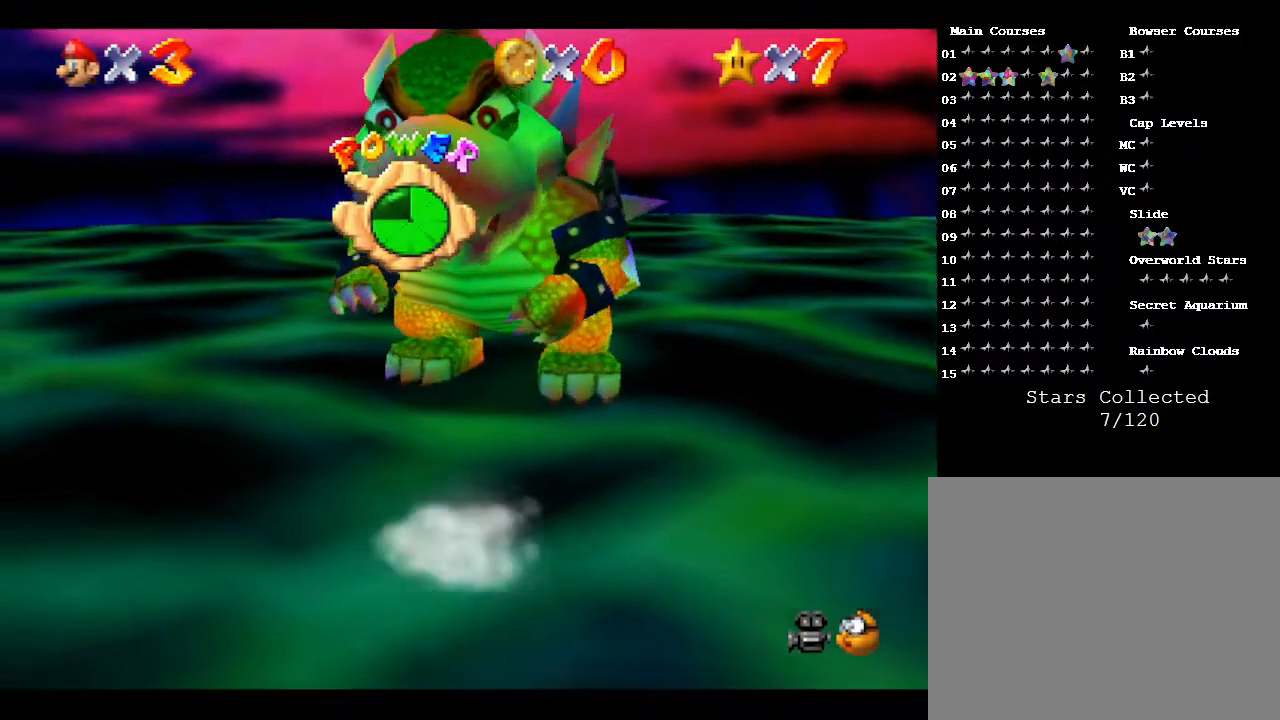
{"buttons": [], "left_stick": "up", "events": [[450, "left_stick", "up"]]}
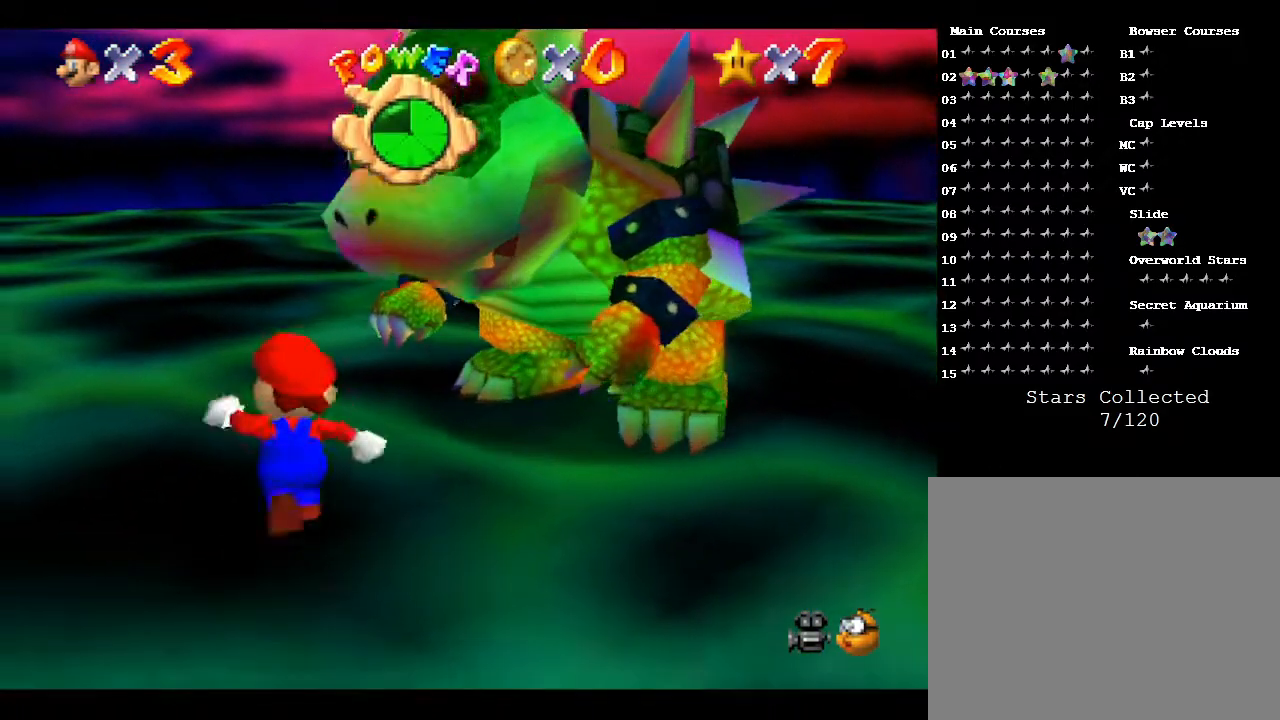
{"buttons": [], "left_stick": "up-right", "events": [[417, "left_stick", "up-right"]]}
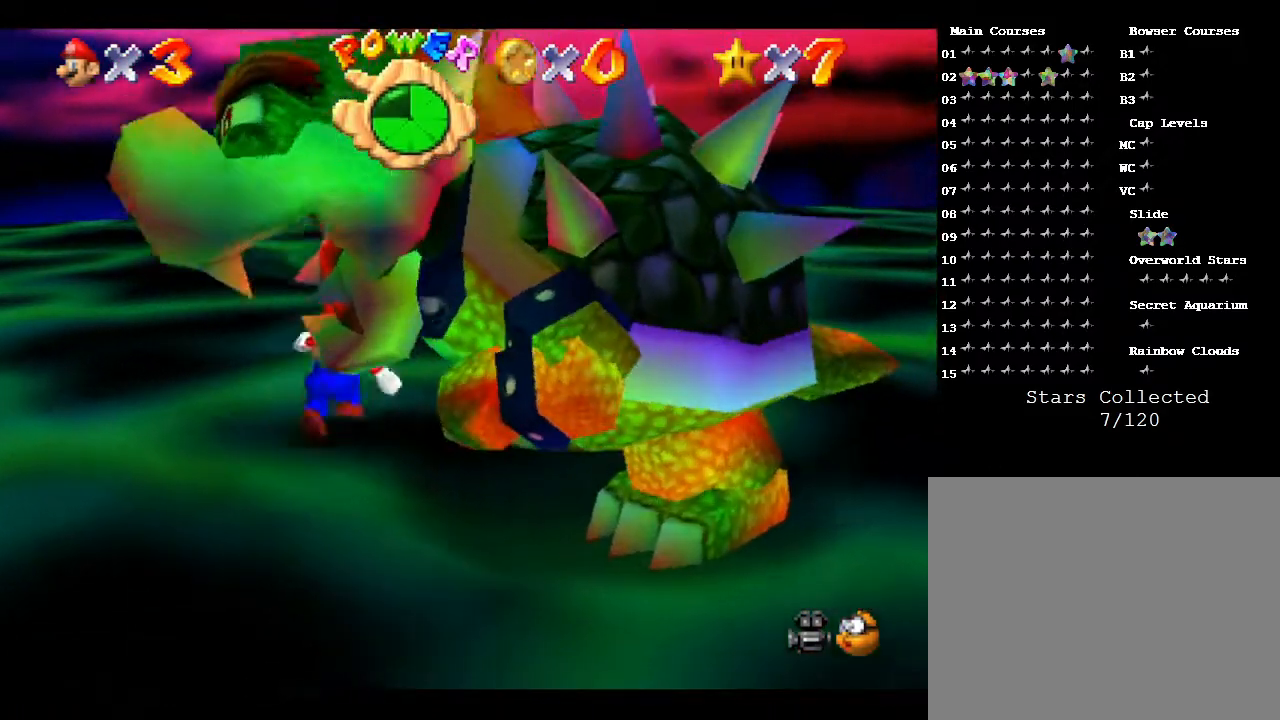
{"buttons": [], "left_stick": "down-right", "events": [[250, "left_stick", "right"], [500, "left_stick", "down-right"]]}